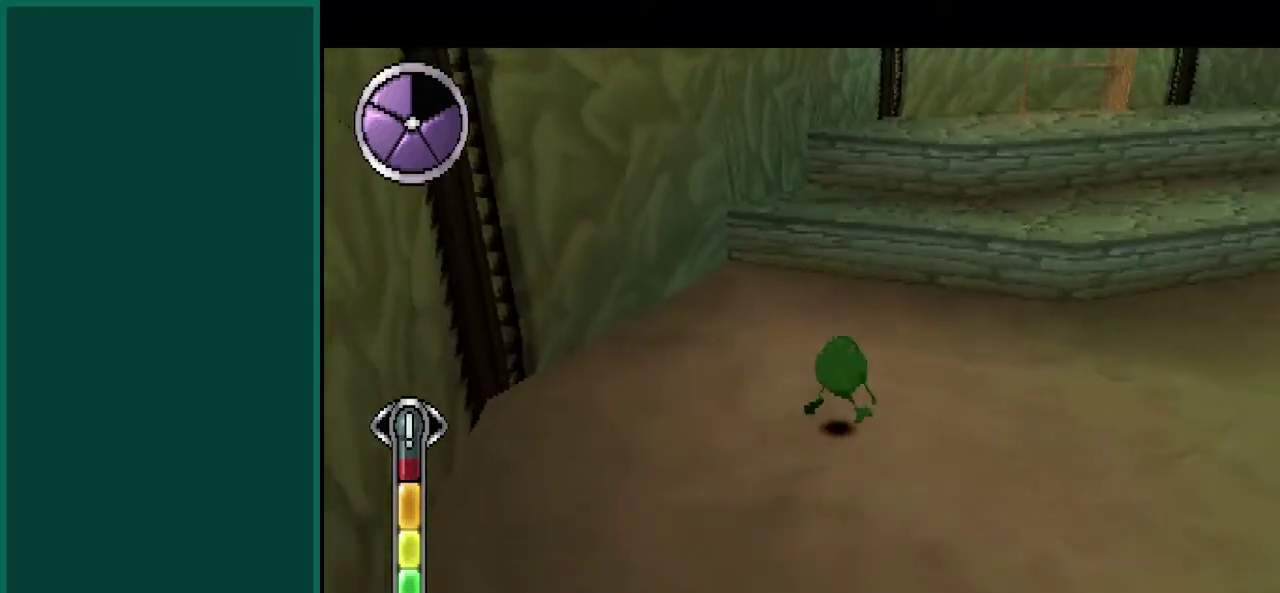
Gameplay with a controller (PlayStation layout); each line is a JSON object with the inputs held at the frame after it (dt_ms = milliseconds from this image to that frame). "events" lists button and stick changes between this image and that frame as [ms after this image, input, new state], when the widget could be followed in between. This overlay highlights the sticks when they move; stick clicks (L3) are not distinguishable. Not read: CIRCLE CROSS L2 L3 R2 R3 TRIANGLE.
{"dt_ms": 500, "buttons": ["SQUARE"], "left_stick": "up", "events": [[317, "left_stick", "up"], [500, "L1", "up"]]}
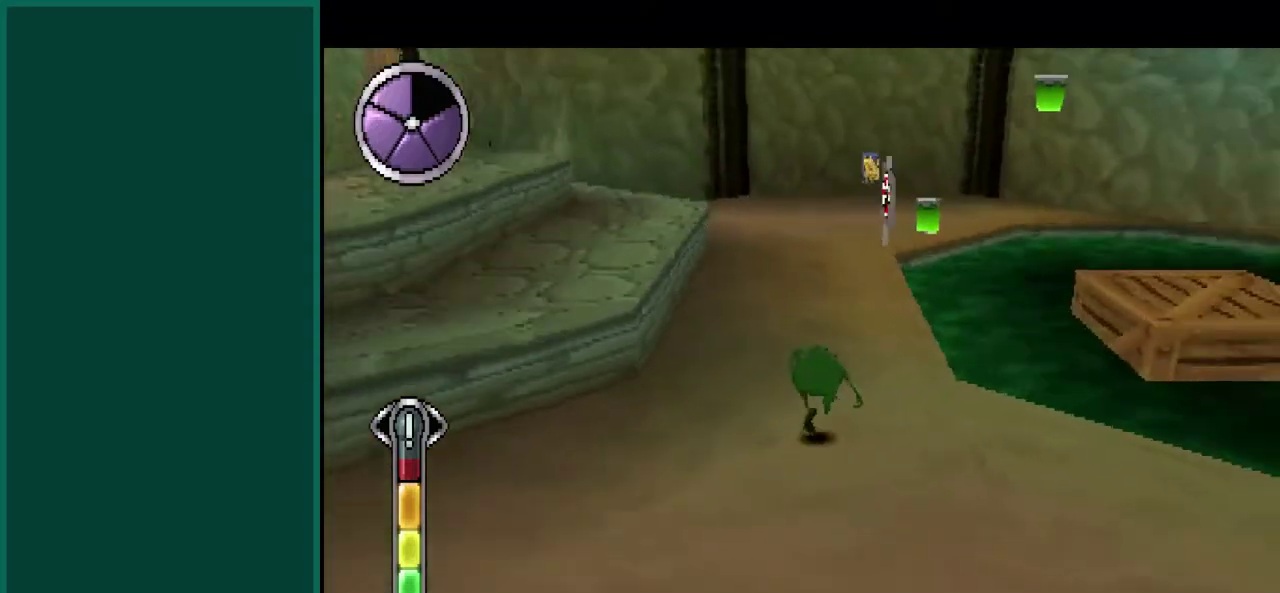
{"dt_ms": 500, "buttons": ["SQUARE"], "left_stick": "up", "events": [[50, "left_stick", "up-left"], [367, "left_stick", "up"]]}
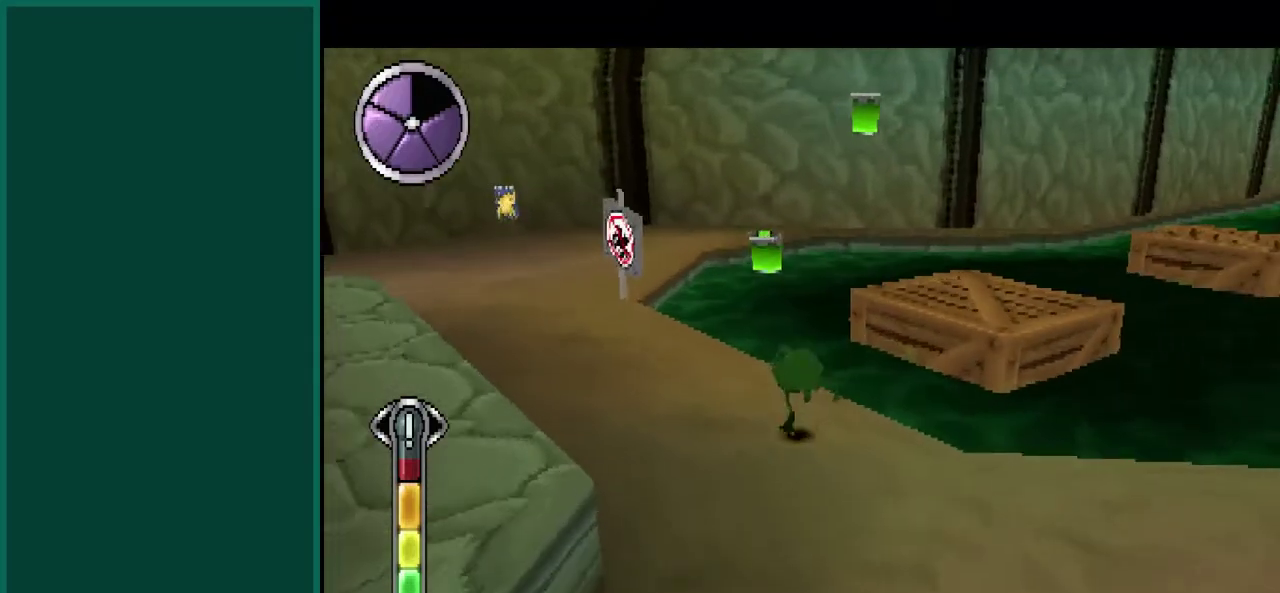
{"dt_ms": 500, "buttons": ["SQUARE"], "left_stick": "up-left", "events": [[117, "left_stick", "up-right"], [333, "left_stick", "up"], [417, "left_stick", "up-left"]]}
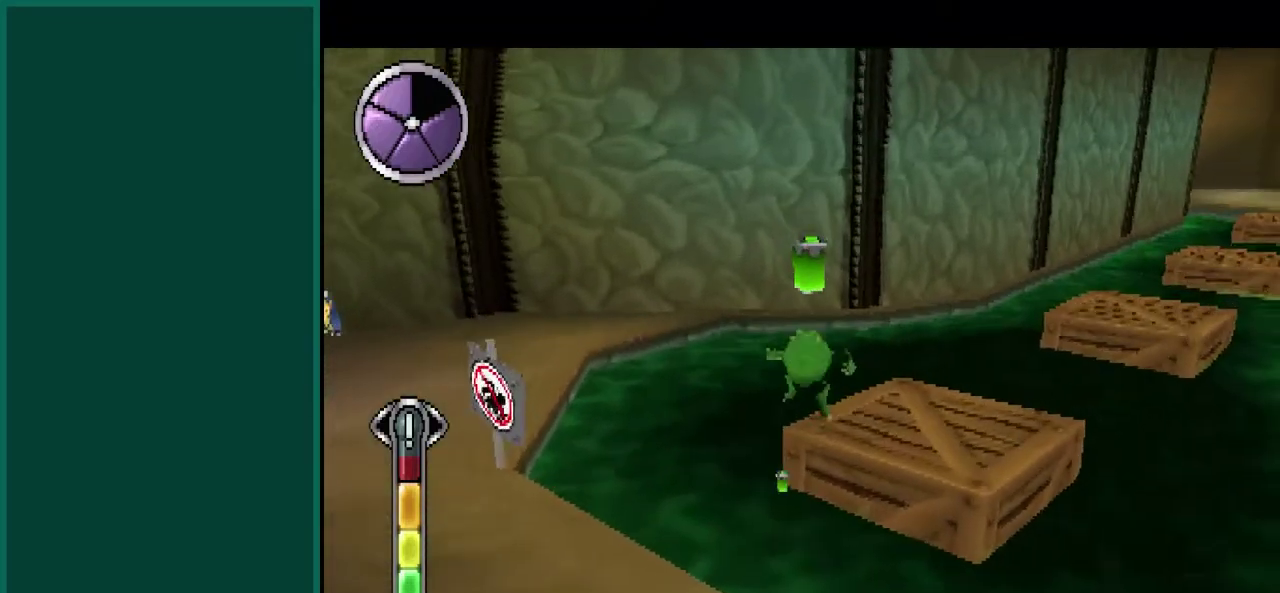
{"dt_ms": 1000, "buttons": ["SQUARE"], "left_stick": "up", "events": [[83, "left_stick", "left"], [200, "left_stick", "down-left"], [550, "left_stick", "left"], [717, "left_stick", "up-left"], [767, "left_stick", "up"]]}
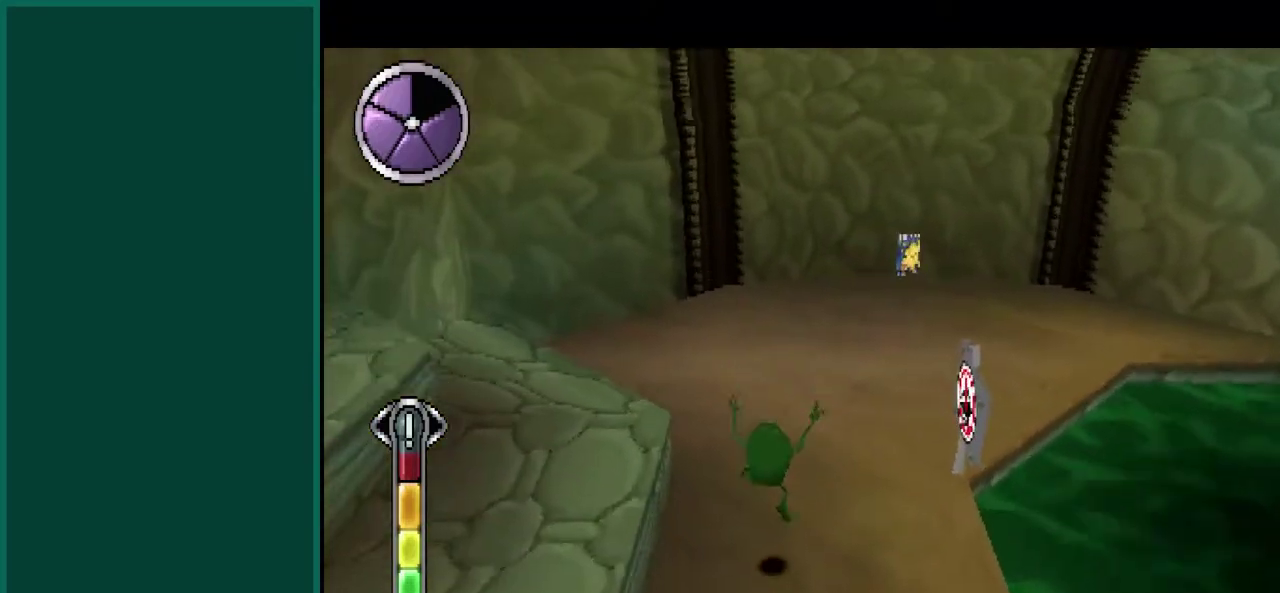
{"dt_ms": 500, "buttons": ["SQUARE"], "left_stick": "up-right", "events": [[33, "R1", "down"], [367, "left_stick", "up-right"], [467, "R1", "up"]]}
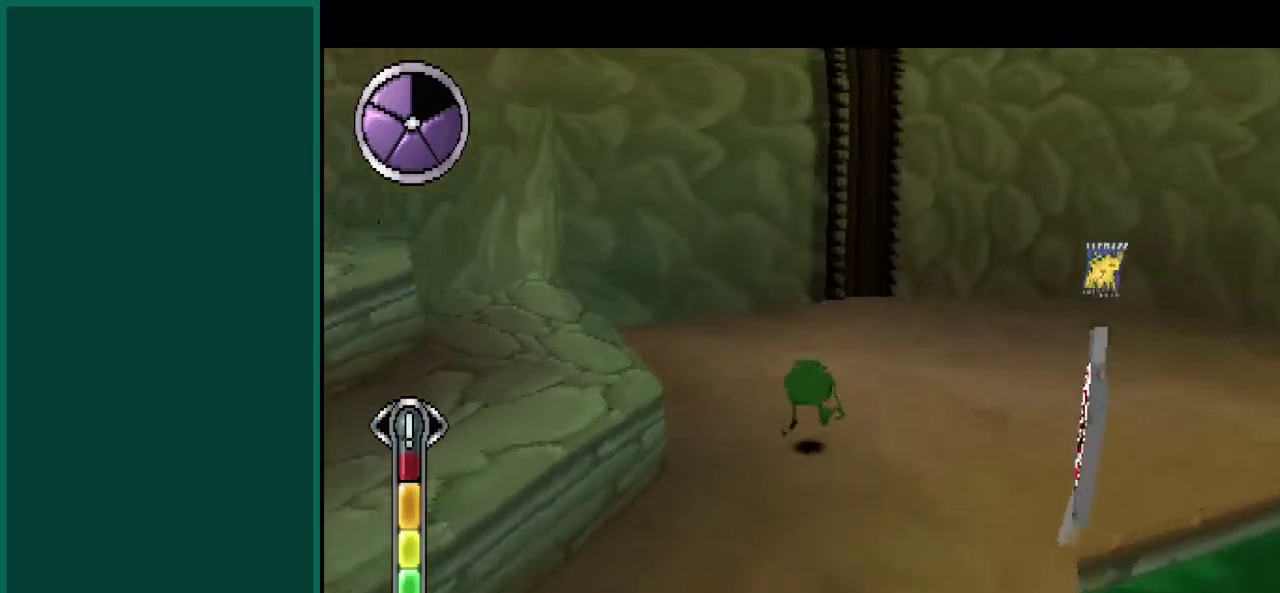
{"dt_ms": 500, "buttons": ["SQUARE"], "left_stick": "up-right", "events": []}
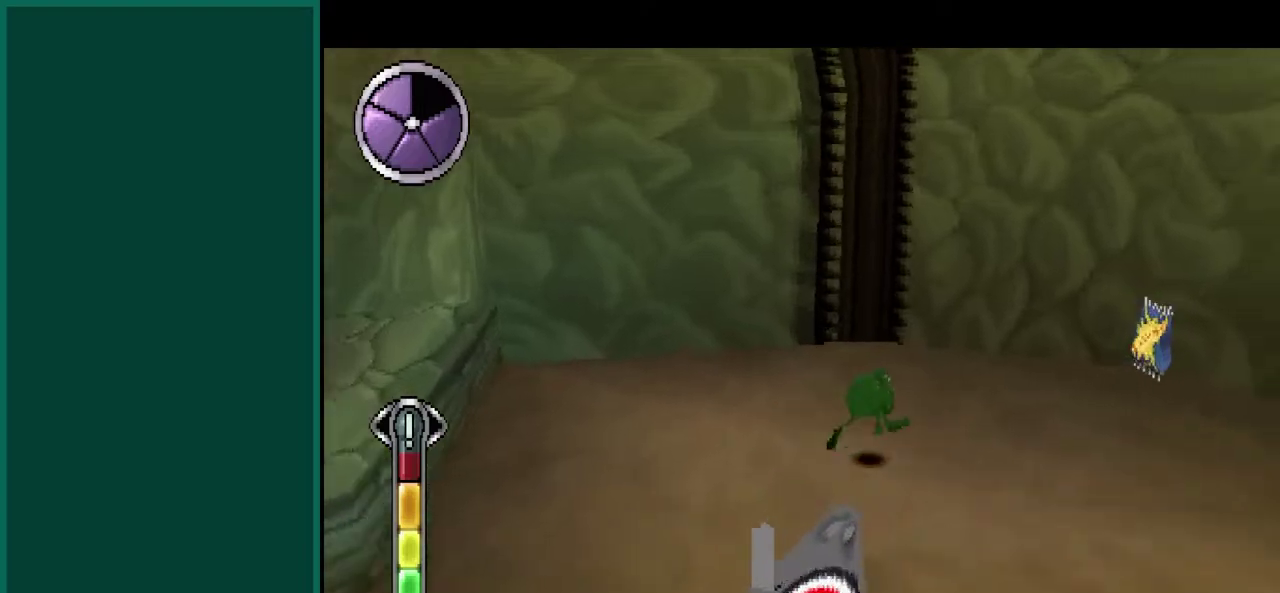
{"dt_ms": 500, "buttons": ["SQUARE", "R1"], "left_stick": "up-right", "events": [[233, "R1", "down"]]}
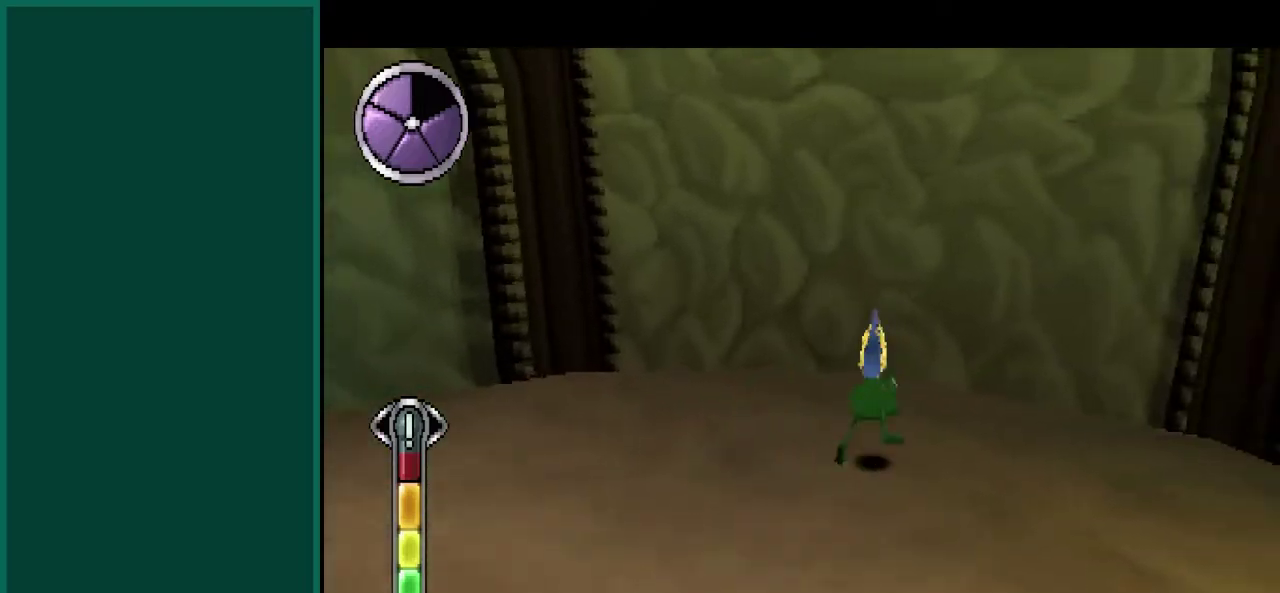
{"dt_ms": 500, "buttons": ["SQUARE", "R1"], "left_stick": "up-left", "events": [[67, "left_stick", "up"], [250, "left_stick", "up-left"]]}
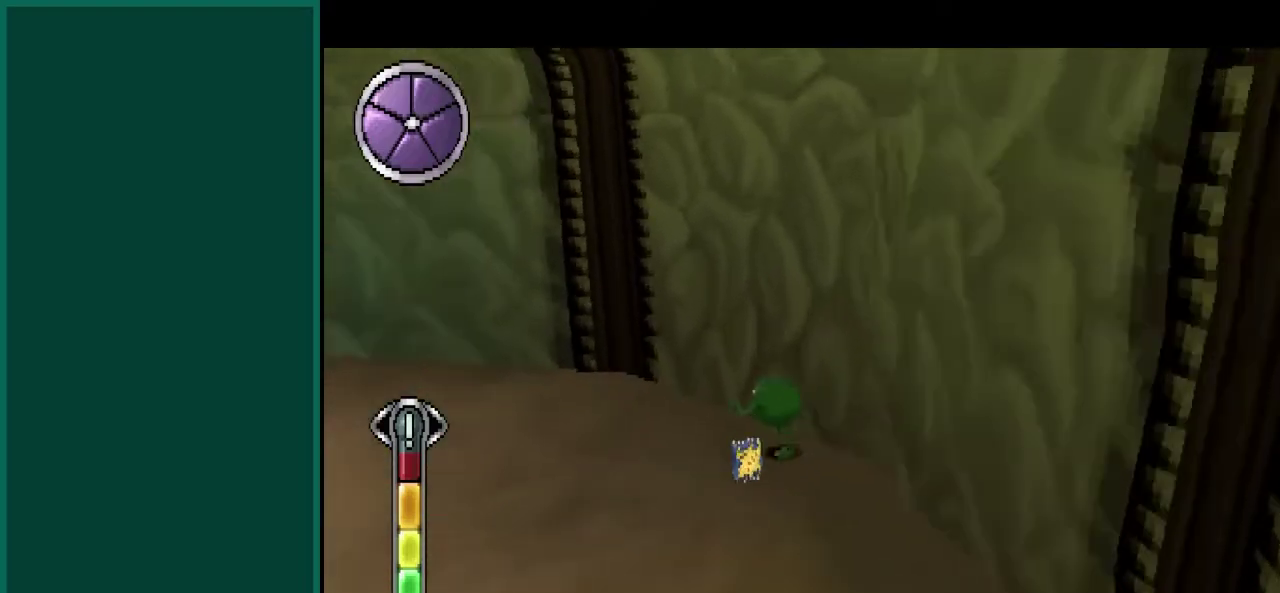
{"dt_ms": 500, "buttons": ["SQUARE"], "left_stick": "up-left", "events": [[267, "R1", "up"]]}
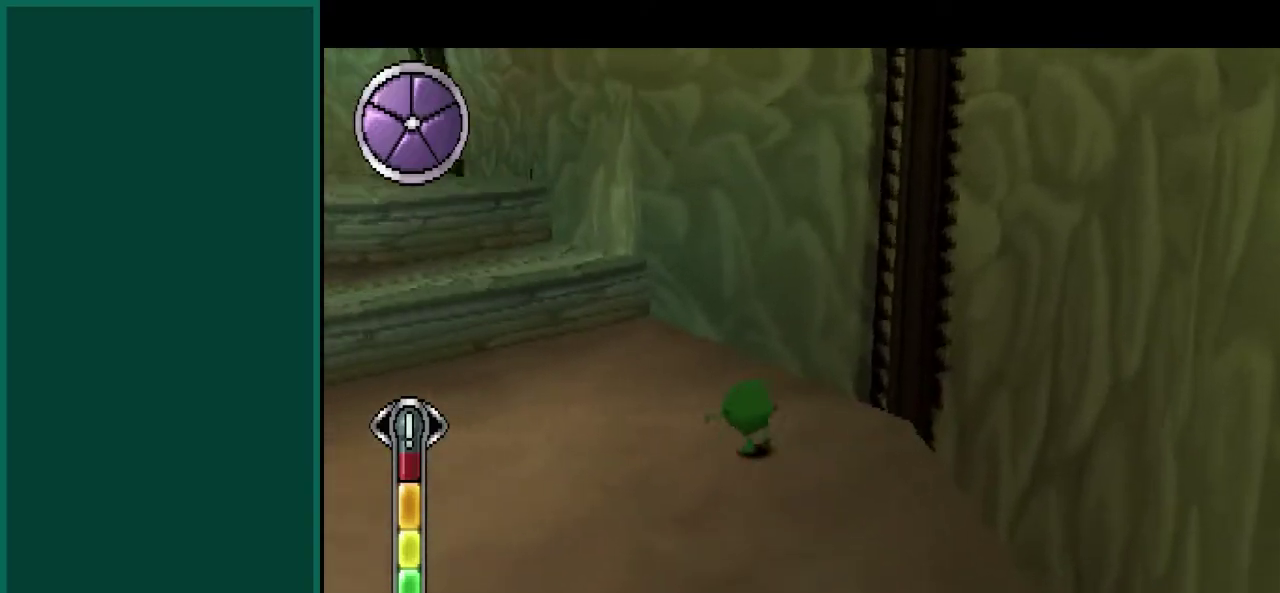
{"dt_ms": 500, "buttons": ["SQUARE", "R1"], "left_stick": "up-left", "events": [[133, "R1", "down"]]}
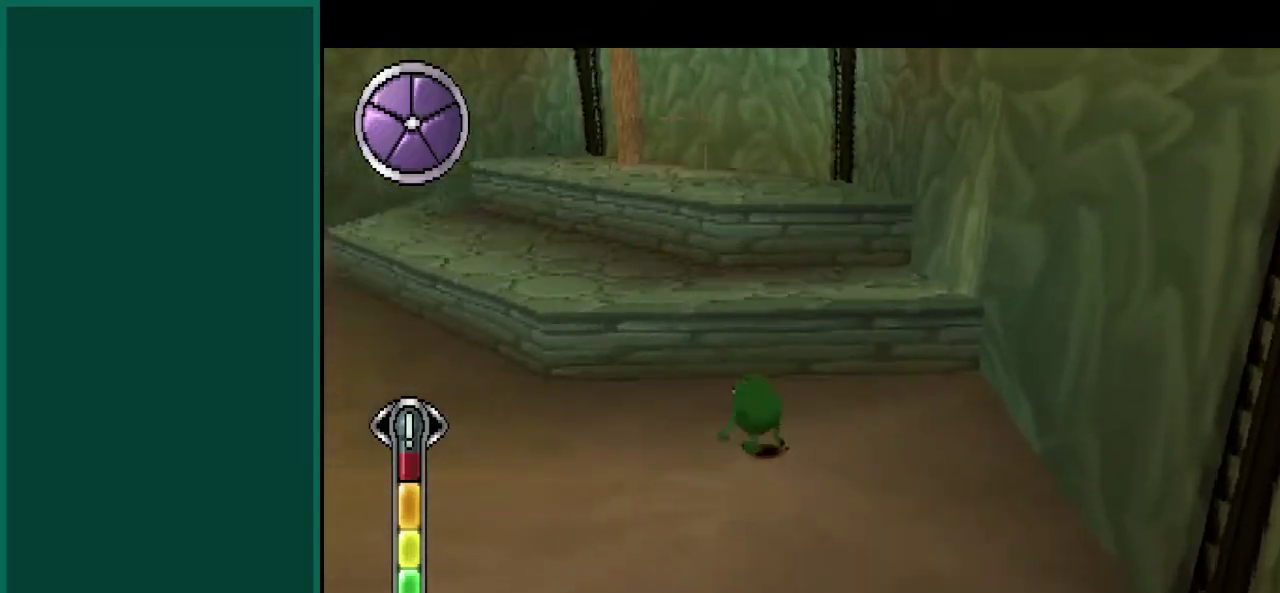
{"dt_ms": 500, "buttons": ["SQUARE"], "left_stick": "up-left", "events": [[17, "R1", "up"], [17, "left_stick", "up"], [483, "left_stick", "up-left"]]}
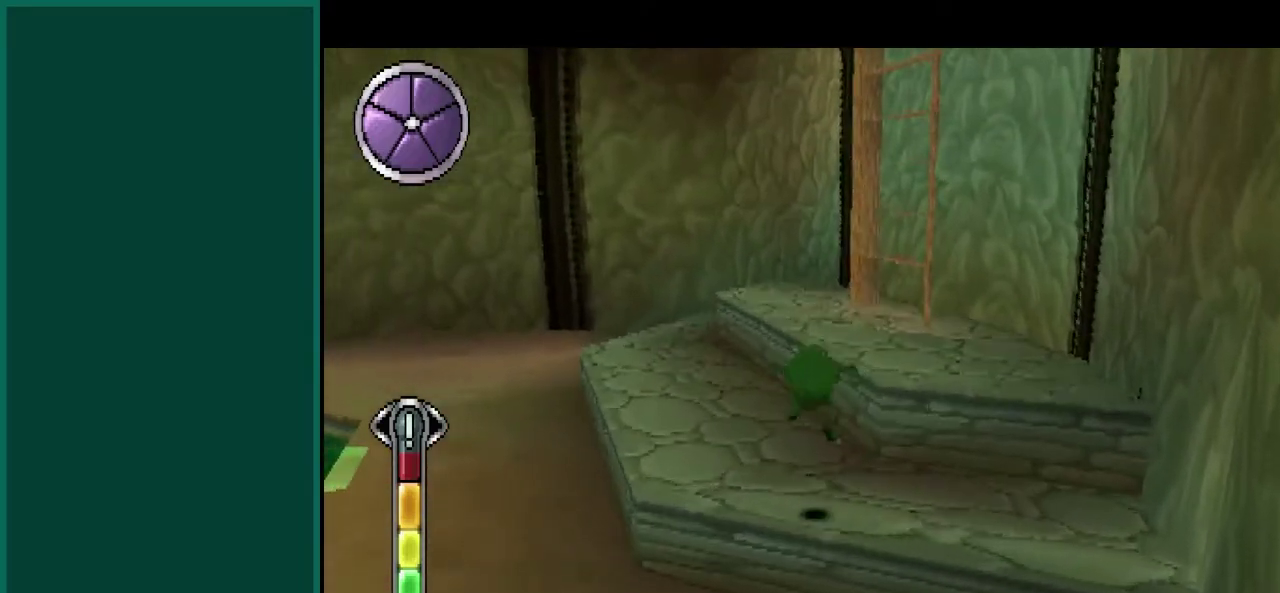
{"dt_ms": 500, "buttons": ["SQUARE"], "left_stick": "up-left", "events": []}
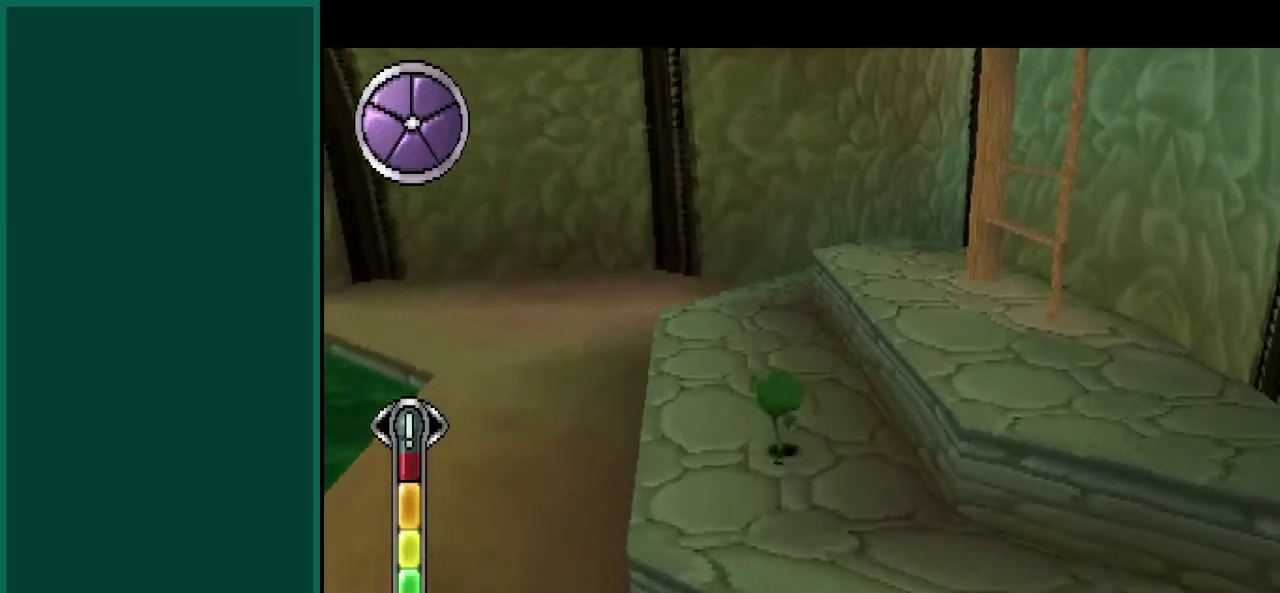
{"dt_ms": 500, "buttons": ["SQUARE", "R1"], "left_stick": "center", "events": [[50, "R1", "down"], [483, "left_stick", "center"]]}
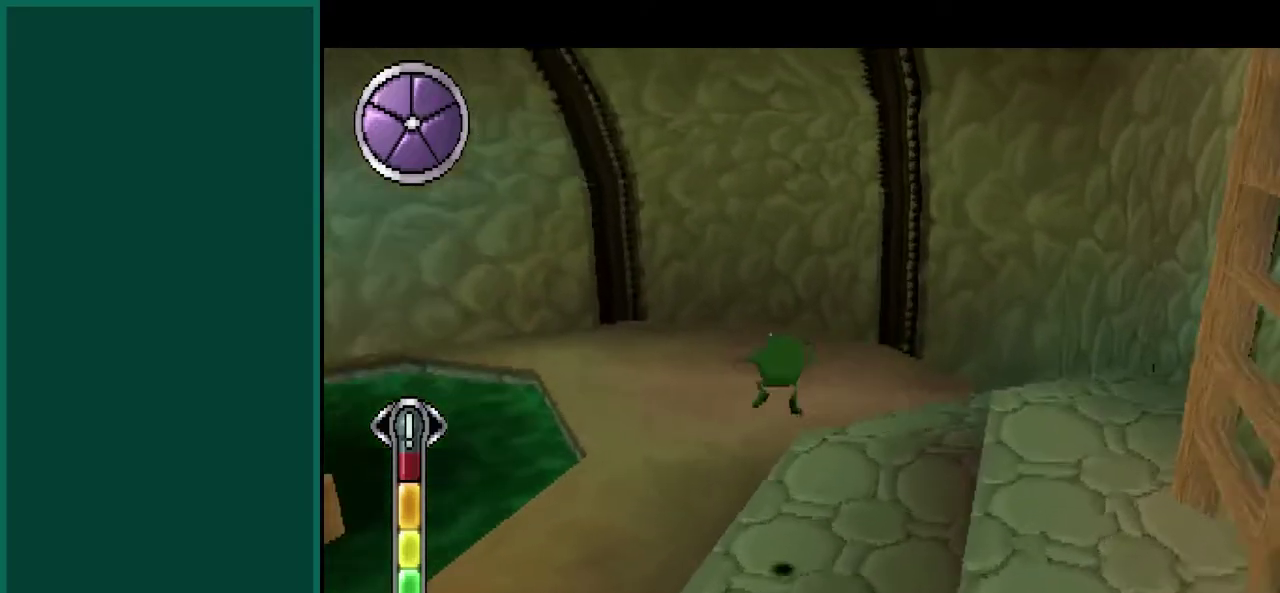
{"dt_ms": 500, "buttons": ["SQUARE", "R1"], "left_stick": "up-left", "events": [[100, "R1", "up"], [367, "R1", "down"], [367, "left_stick", "up-left"]]}
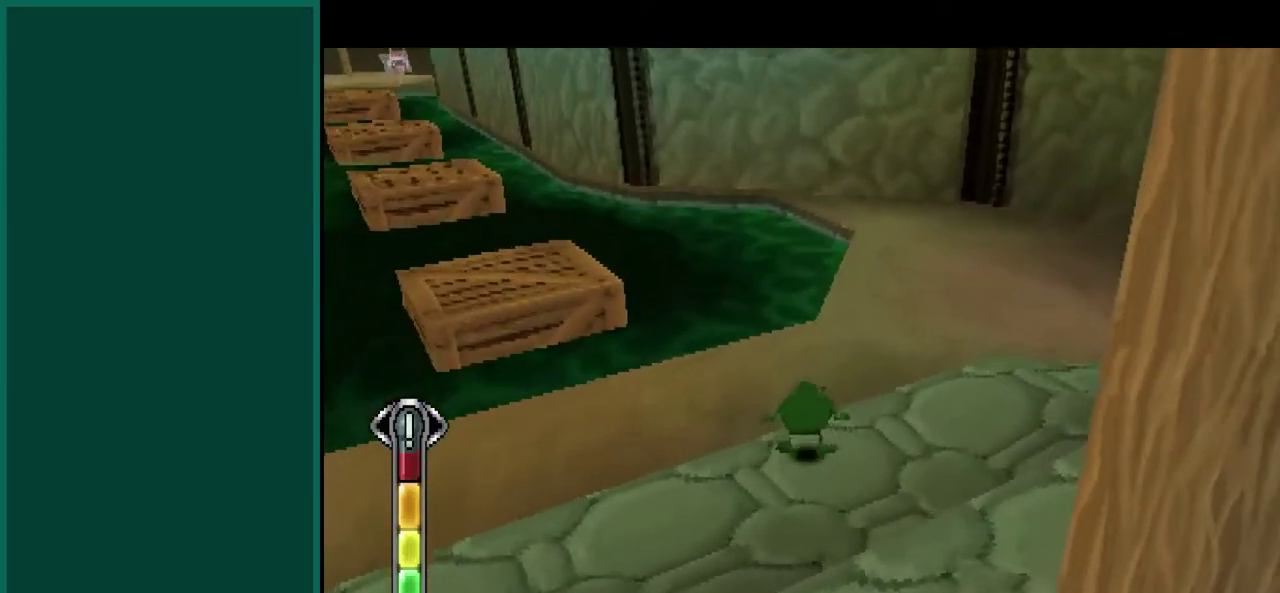
{"dt_ms": 500, "buttons": ["SQUARE", "L1"], "left_stick": "up-right", "events": [[50, "left_stick", "up"], [300, "R1", "up"], [333, "left_stick", "up-right"], [400, "L1", "down"]]}
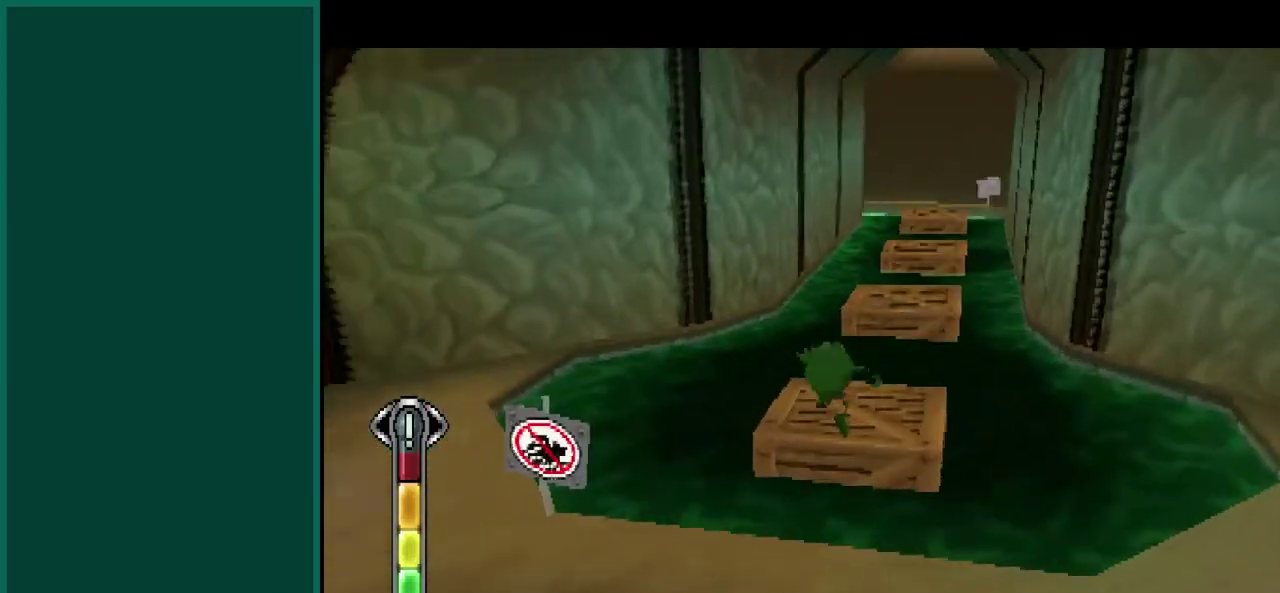
{"dt_ms": 500, "buttons": ["SQUARE", "L1"], "left_stick": "right", "events": [[217, "left_stick", "right"], [367, "left_stick", "down-right"], [500, "left_stick", "right"]]}
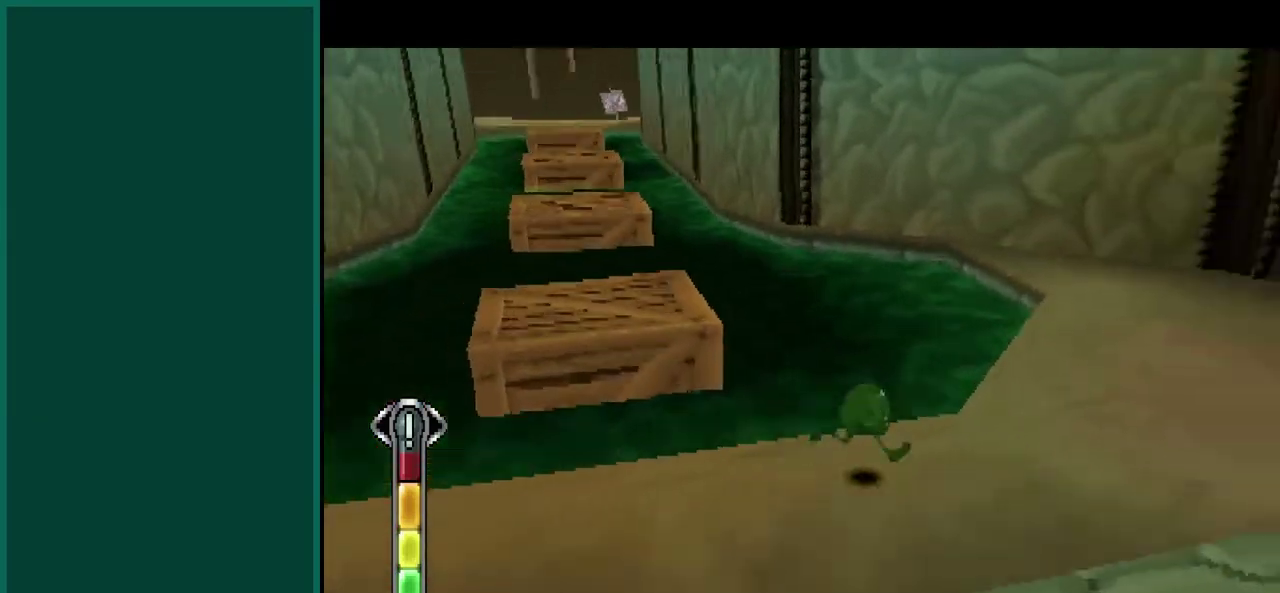
{"dt_ms": 500, "buttons": ["SQUARE", "L1"], "left_stick": "right", "events": []}
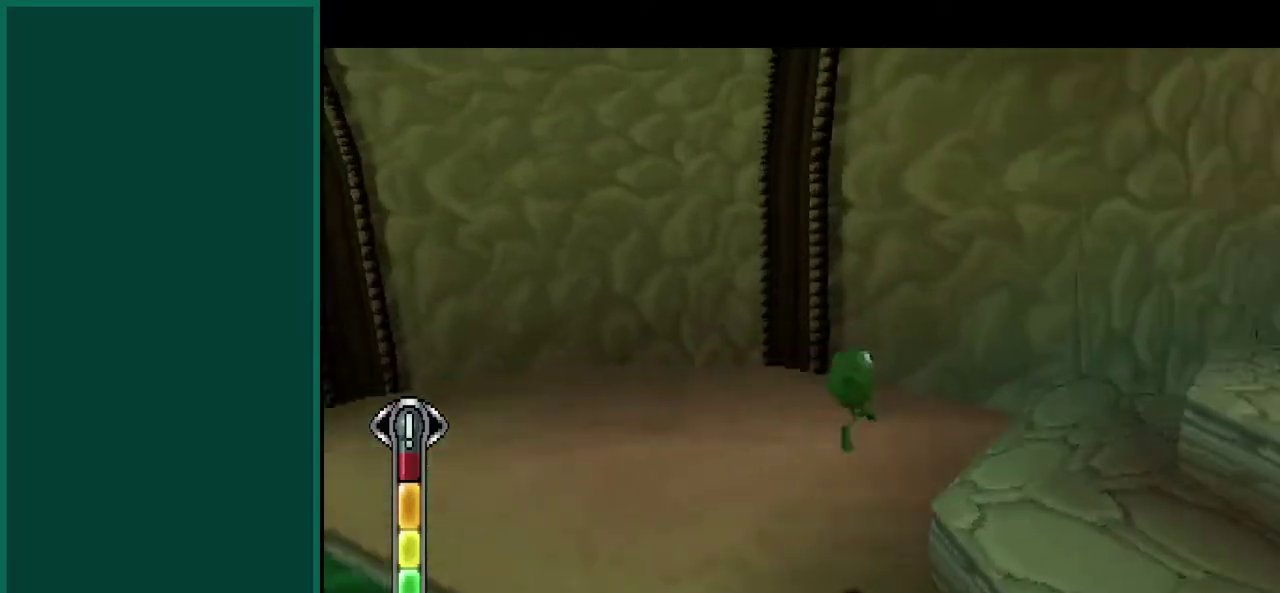
{"dt_ms": 500, "buttons": ["SQUARE"], "left_stick": "up", "events": [[233, "left_stick", "up-right"], [383, "L1", "up"], [400, "left_stick", "up"]]}
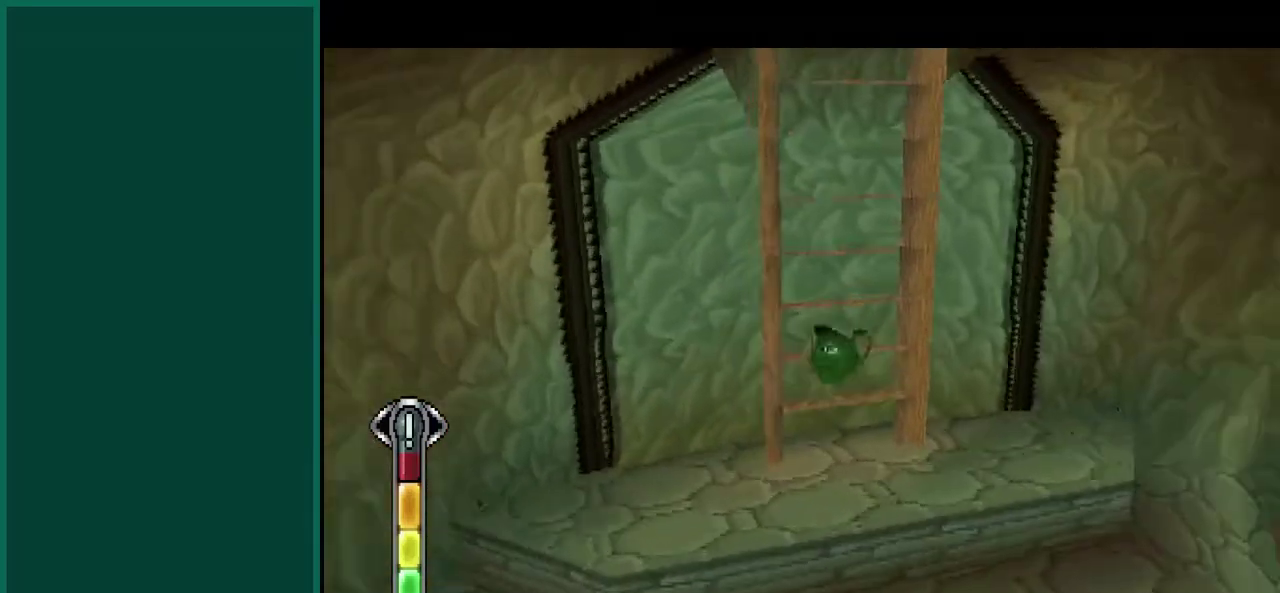
{"dt_ms": 500, "buttons": ["SQUARE"], "left_stick": "up-left", "events": [[300, "left_stick", "up-left"]]}
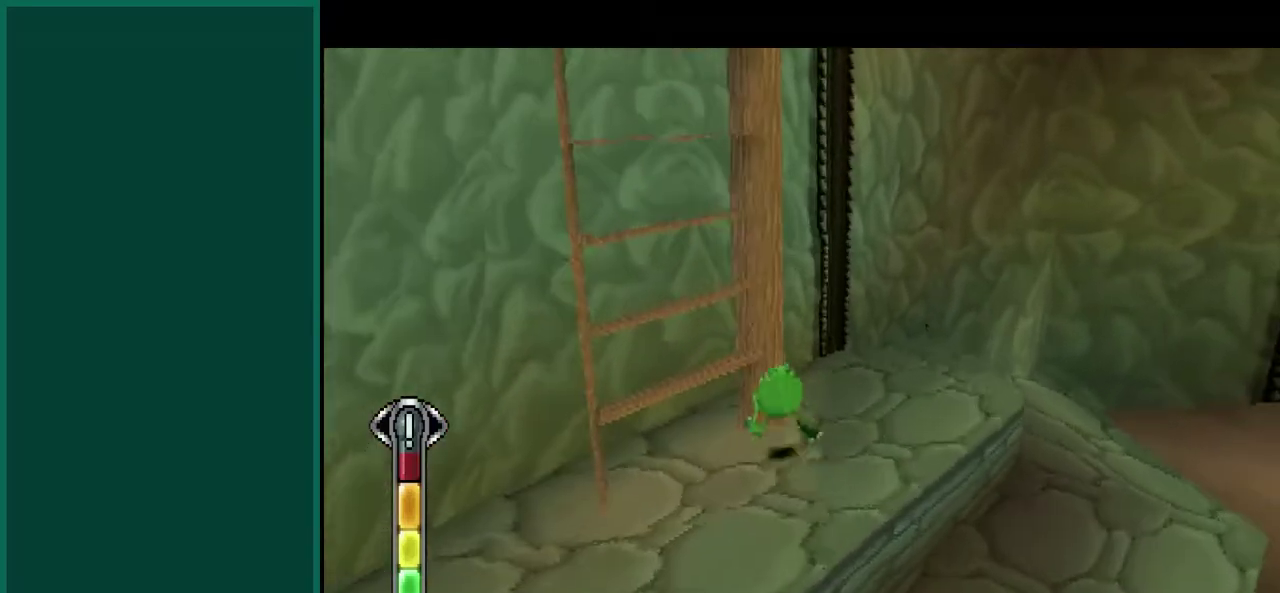
{"dt_ms": 500, "buttons": ["SQUARE"], "left_stick": "down-left", "events": [[417, "left_stick", "left"], [467, "left_stick", "down-left"]]}
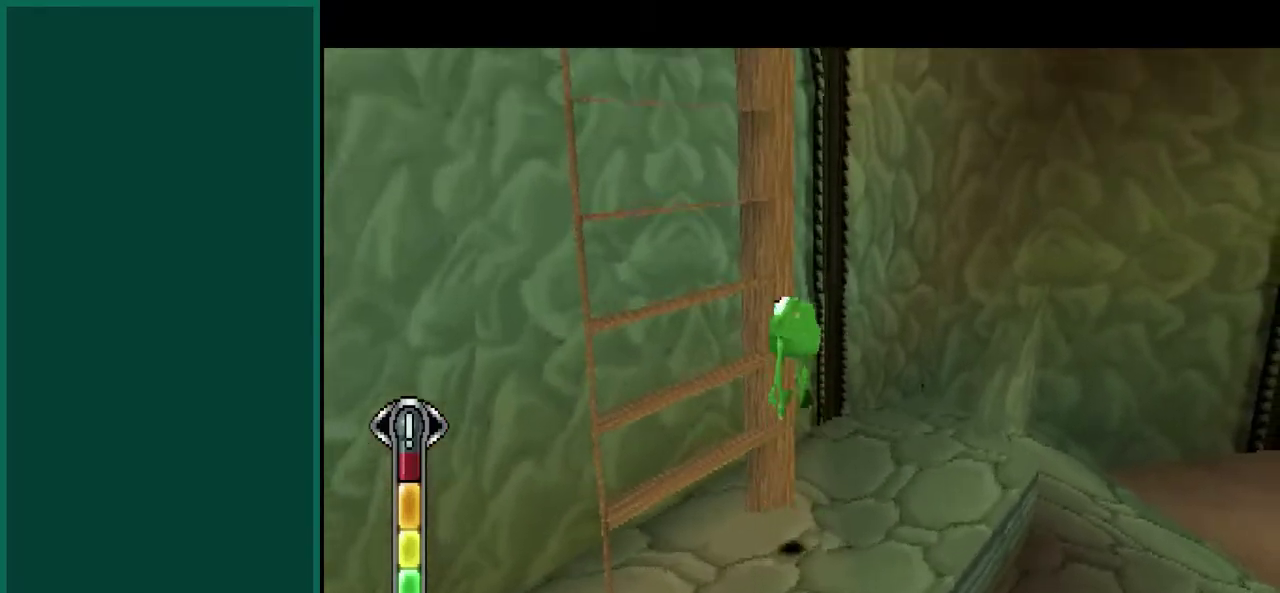
{"dt_ms": 500, "buttons": ["SQUARE"], "left_stick": "up-left", "events": [[50, "left_stick", "down"], [150, "left_stick", "center"], [217, "left_stick", "up-left"]]}
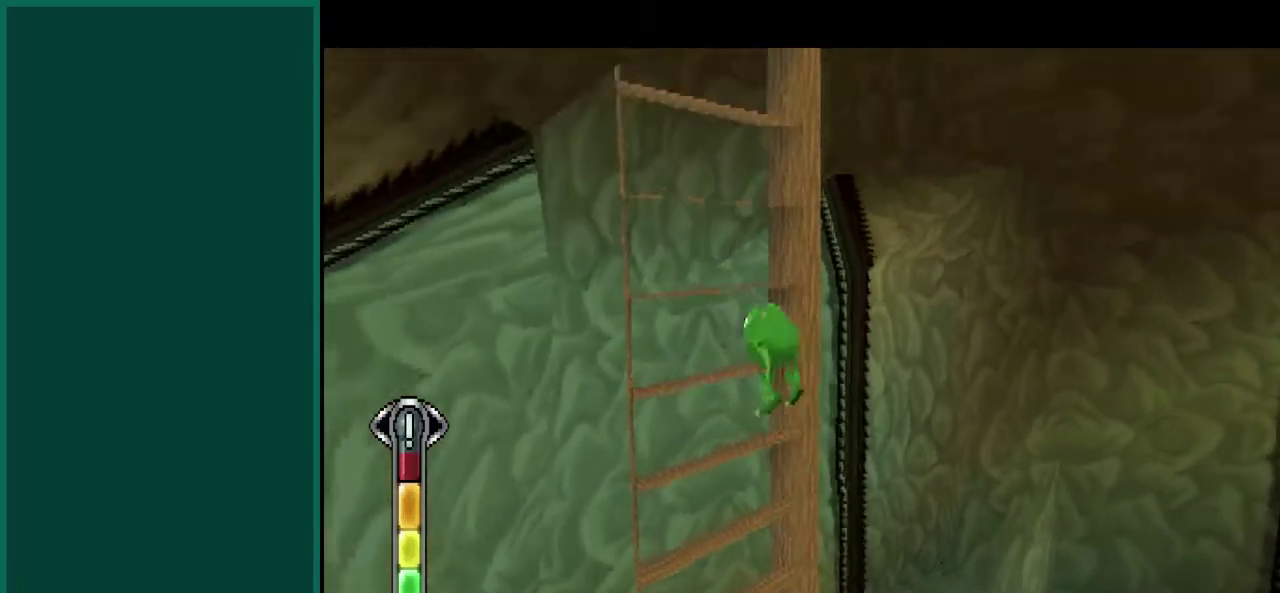
{"dt_ms": 500, "buttons": ["SQUARE"], "left_stick": "center", "events": [[483, "left_stick", "center"]]}
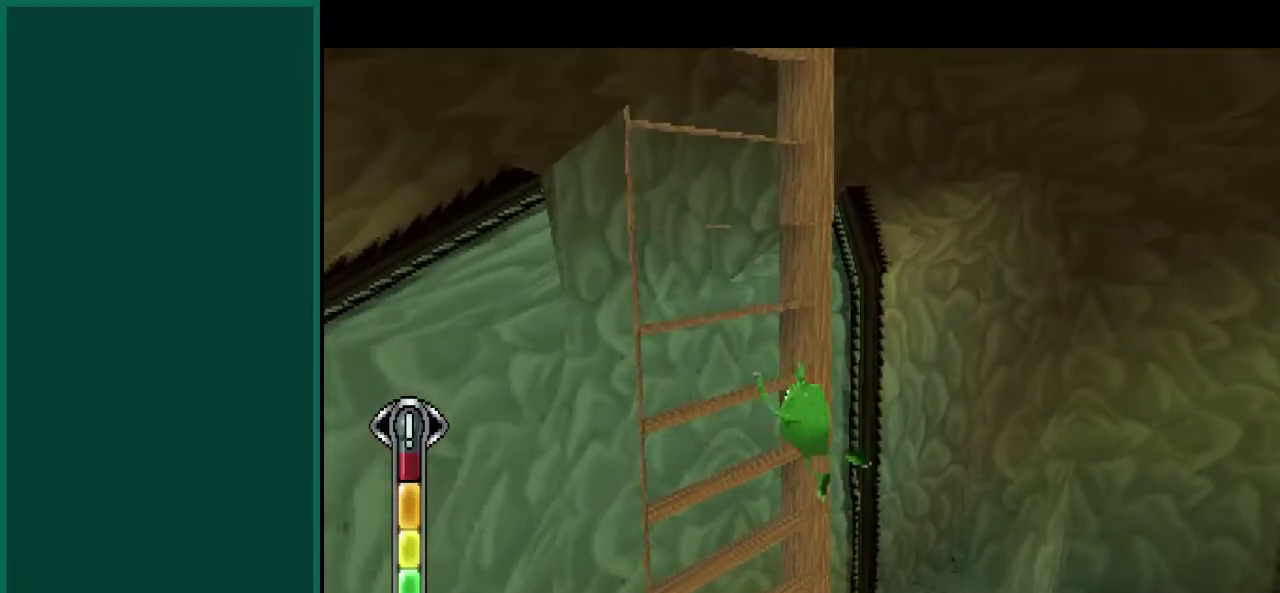
{"dt_ms": 500, "buttons": ["SQUARE"], "left_stick": "center", "events": []}
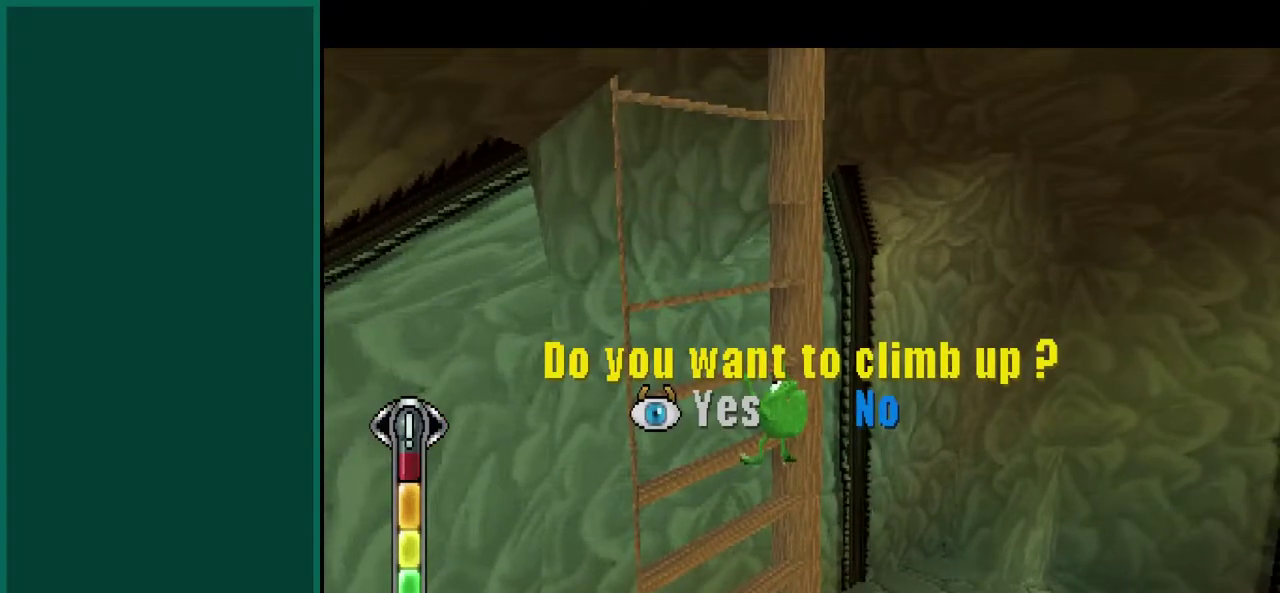
{"dt_ms": 500, "buttons": ["SQUARE"], "left_stick": "center", "events": []}
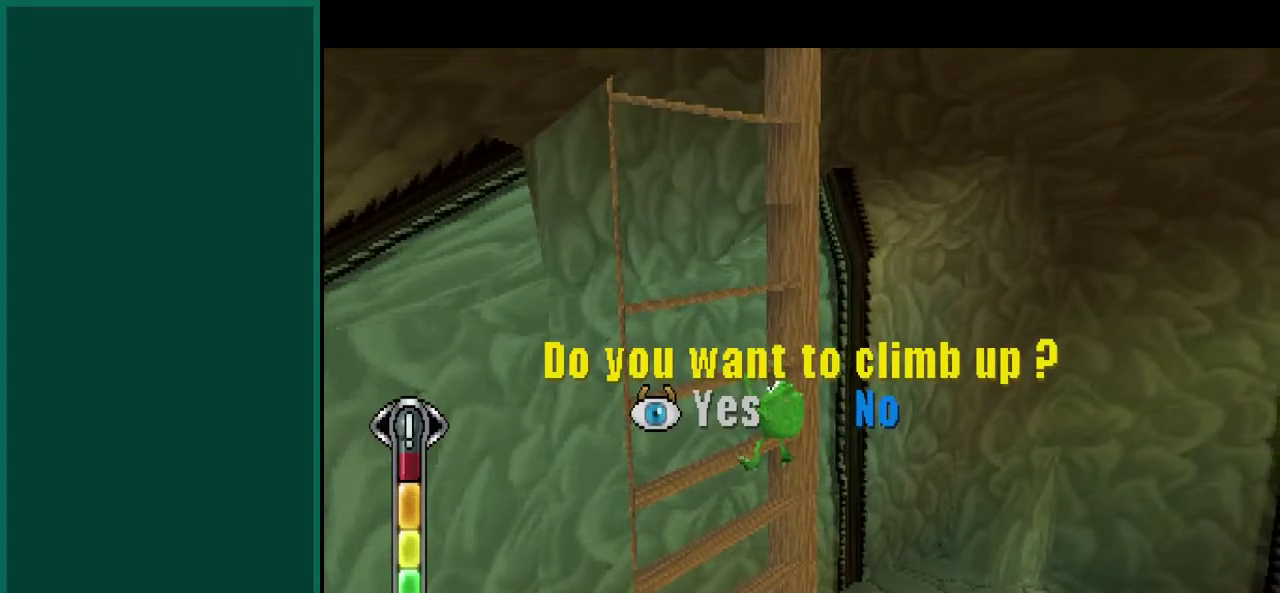
{"dt_ms": 500, "buttons": ["SQUARE"], "left_stick": "center", "events": []}
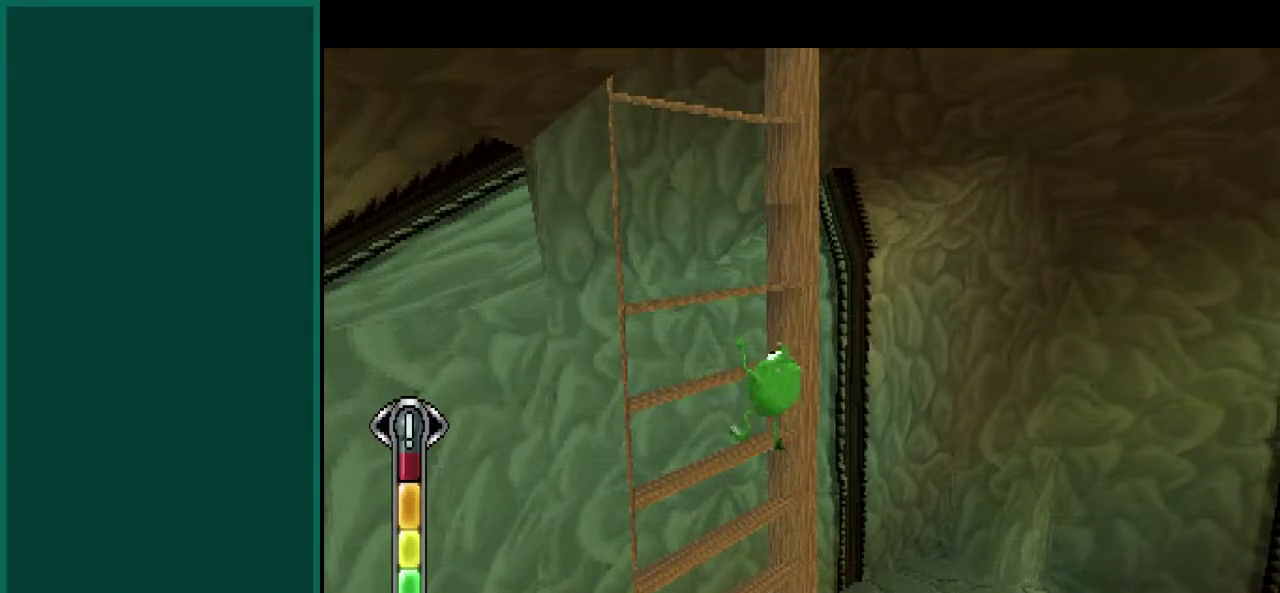
{"dt_ms": 500, "buttons": ["SQUARE"], "left_stick": "center", "events": []}
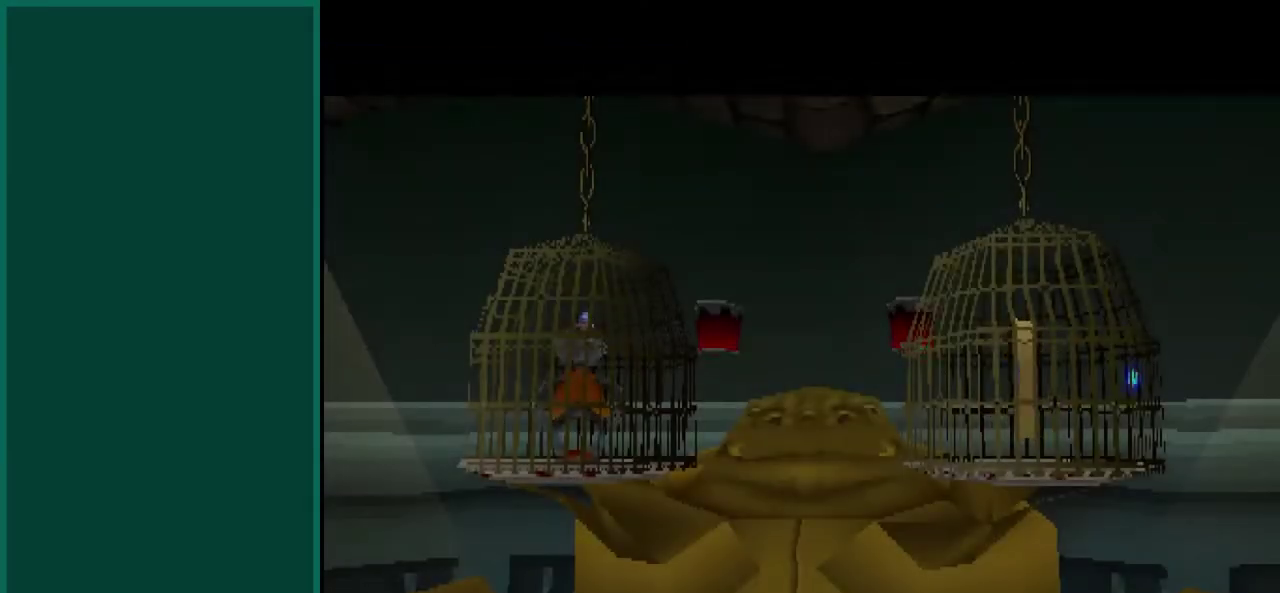
{"dt_ms": 500, "buttons": ["SQUARE"], "left_stick": "center", "events": []}
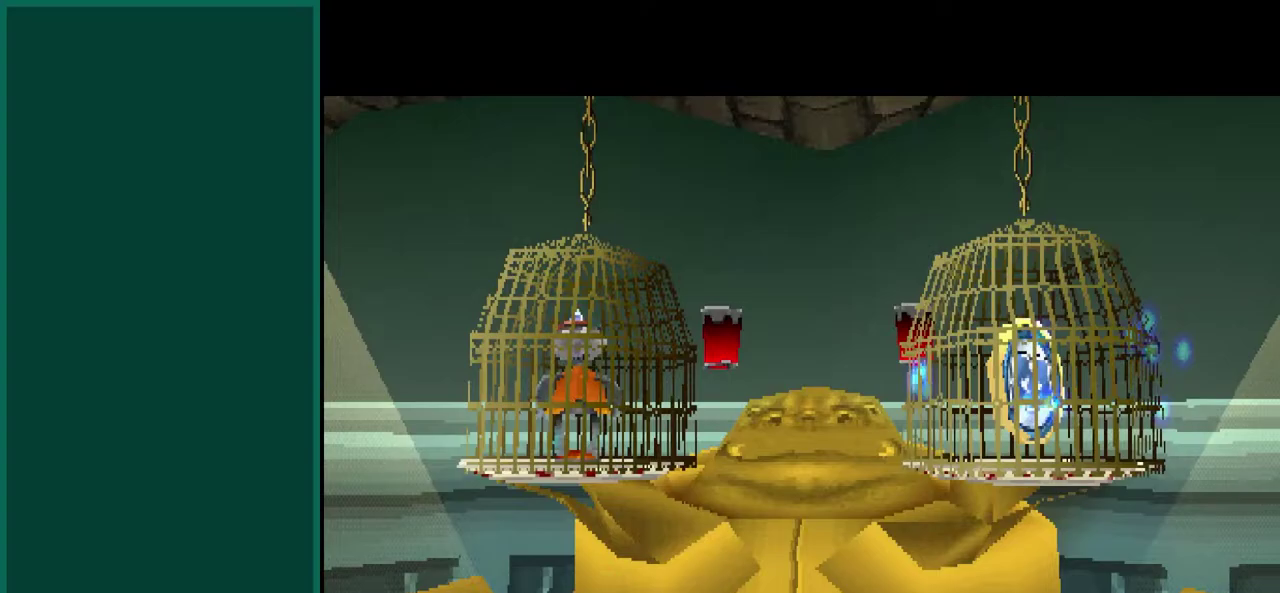
{"dt_ms": 500, "buttons": ["SQUARE"], "left_stick": "center", "events": []}
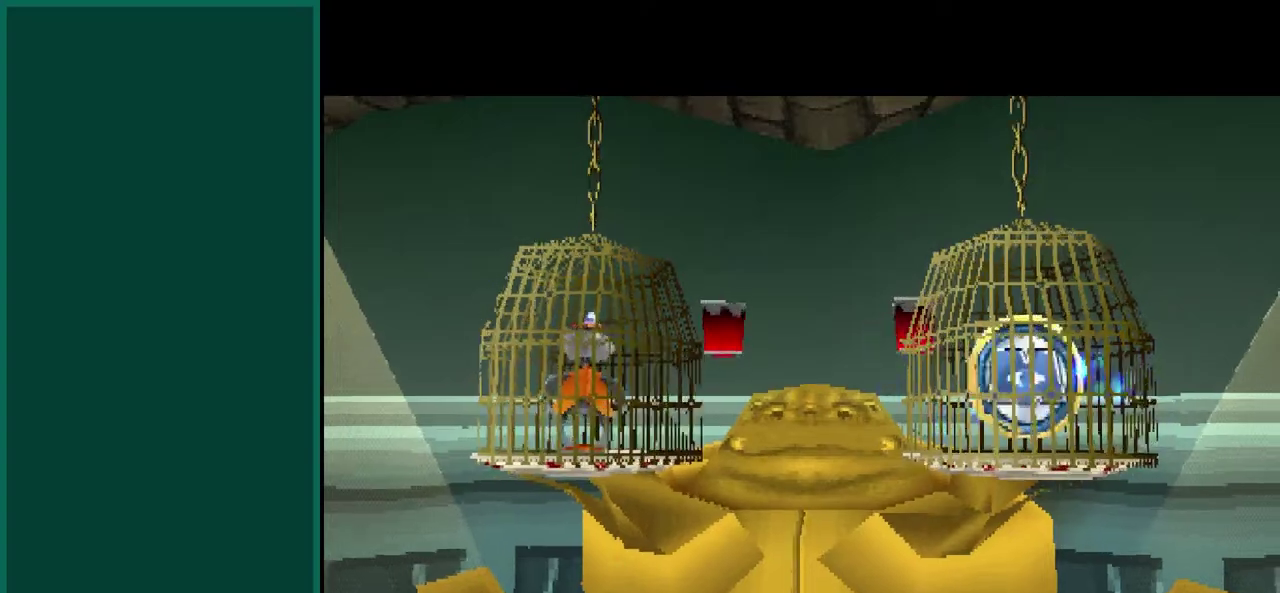
{"dt_ms": 500, "buttons": ["SQUARE"], "left_stick": "center", "events": []}